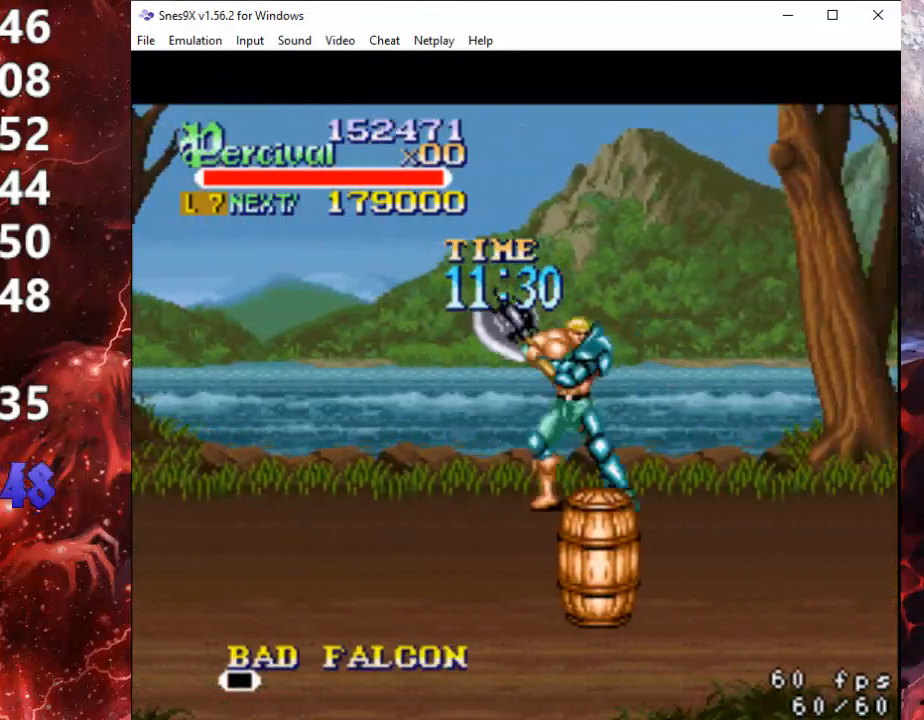
Gameplay with a controller (Xbox layout); each line is a JSON object with the inputs held at the frame after it. "events" lists button and stick changes between this image and that frame as [ms after this image, input, new state], when the widget could be followed in between. Not read: left_stick right_stick.
{"buttons": ["DPAD_RIGHT"], "events": [[67, "DPAD_RIGHT", "down"], [133, "DPAD_RIGHT", "up"], [200, "DPAD_RIGHT", "down"]]}
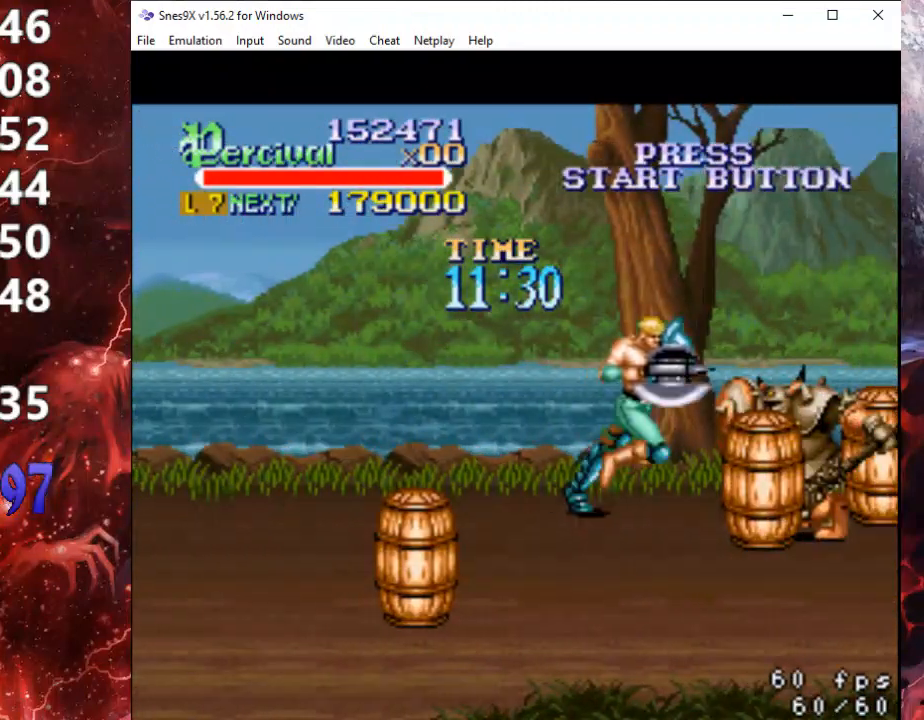
{"buttons": ["X", "DPAD_RIGHT"], "events": [[33, "DPAD_RIGHT", "up"], [133, "DPAD_RIGHT", "down"], [200, "DPAD_RIGHT", "up"], [233, "DPAD_RIGHT", "down"], [433, "X", "down"]]}
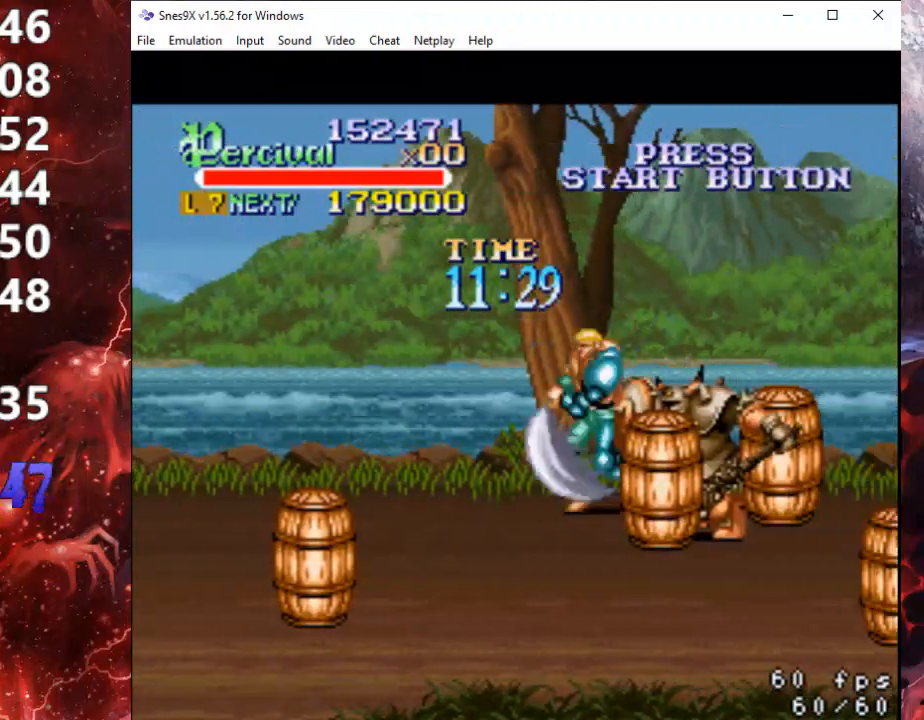
{"buttons": ["DPAD_DOWN", "DPAD_RIGHT"], "events": [[333, "DPAD_RIGHT", "up"], [433, "X", "up"], [500, "DPAD_DOWN", "down"], [500, "DPAD_RIGHT", "down"]]}
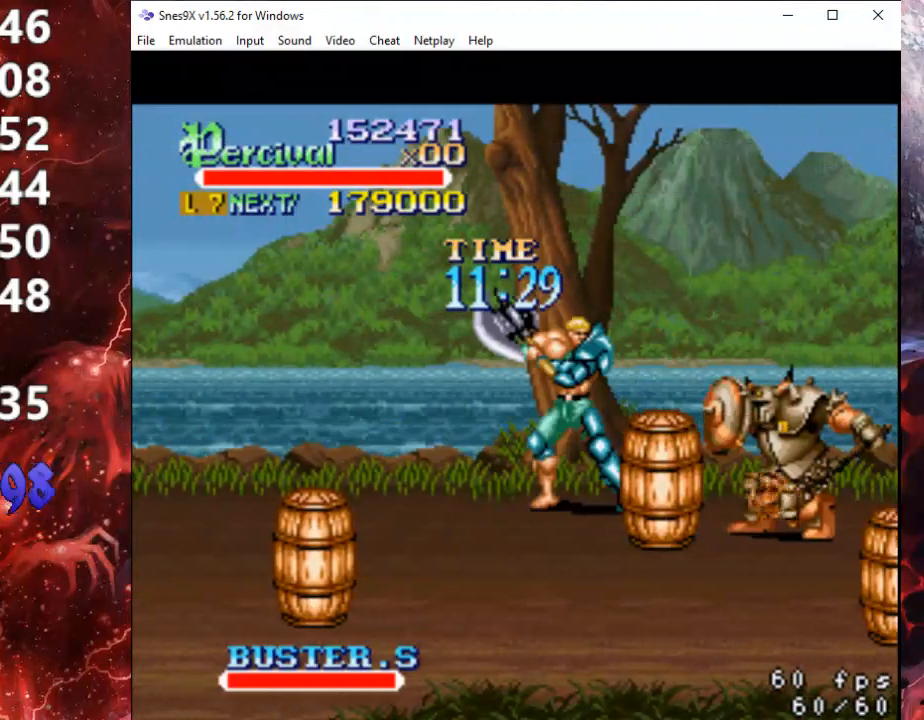
{"buttons": ["X", "DPAD_RIGHT"], "events": [[200, "DPAD_RIGHT", "up"], [233, "DPAD_DOWN", "up"], [233, "X", "down"], [267, "DPAD_RIGHT", "down"]]}
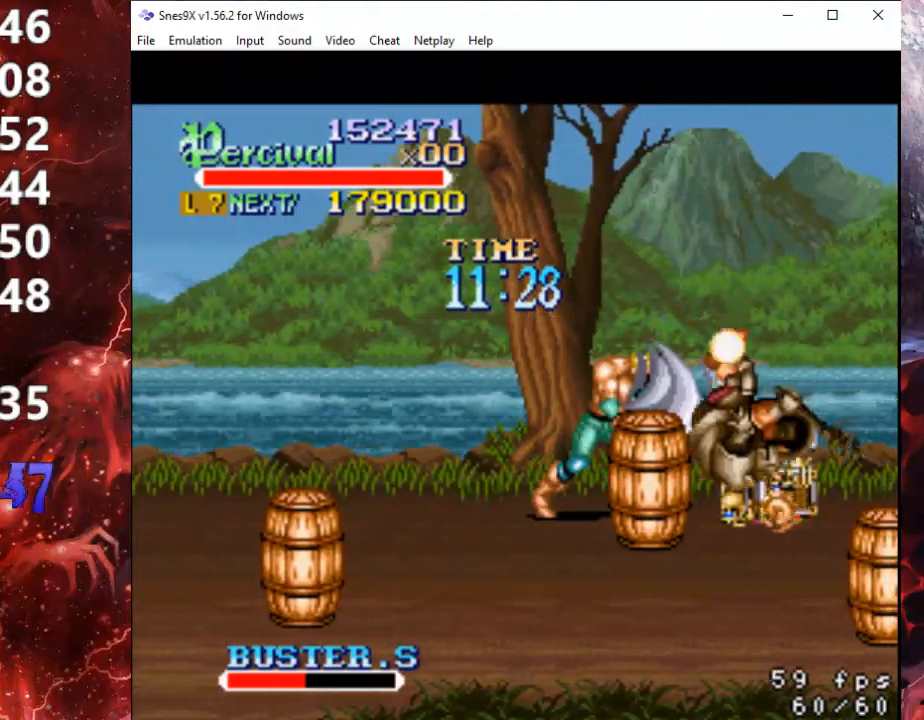
{"buttons": ["DPAD_RIGHT"], "events": [[100, "DPAD_RIGHT", "up"], [133, "X", "up"], [500, "DPAD_RIGHT", "down"]]}
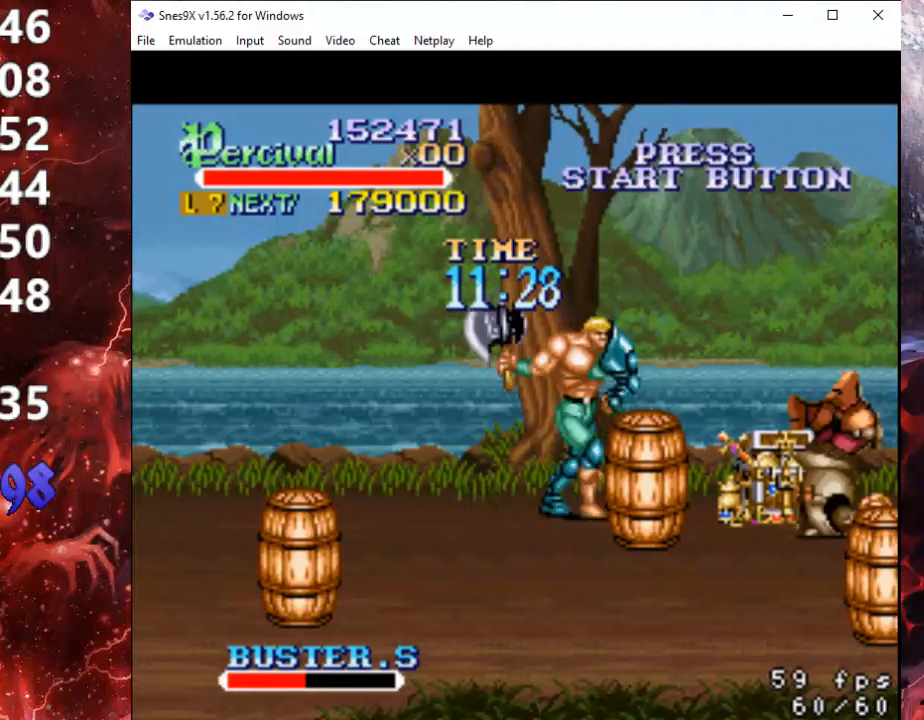
{"buttons": ["X", "DPAD_RIGHT"], "events": [[33, "DPAD_RIGHT", "up"], [133, "DPAD_RIGHT", "down"], [400, "DPAD_RIGHT", "up"], [433, "X", "down"], [500, "DPAD_RIGHT", "down"]]}
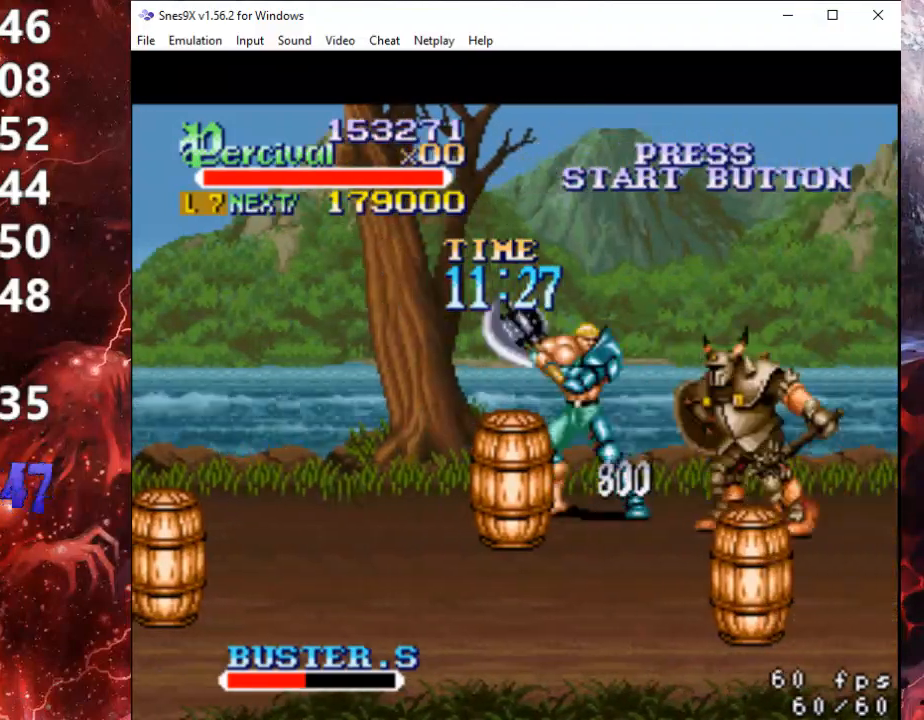
{"buttons": [], "events": [[467, "DPAD_RIGHT", "up"], [500, "X", "up"]]}
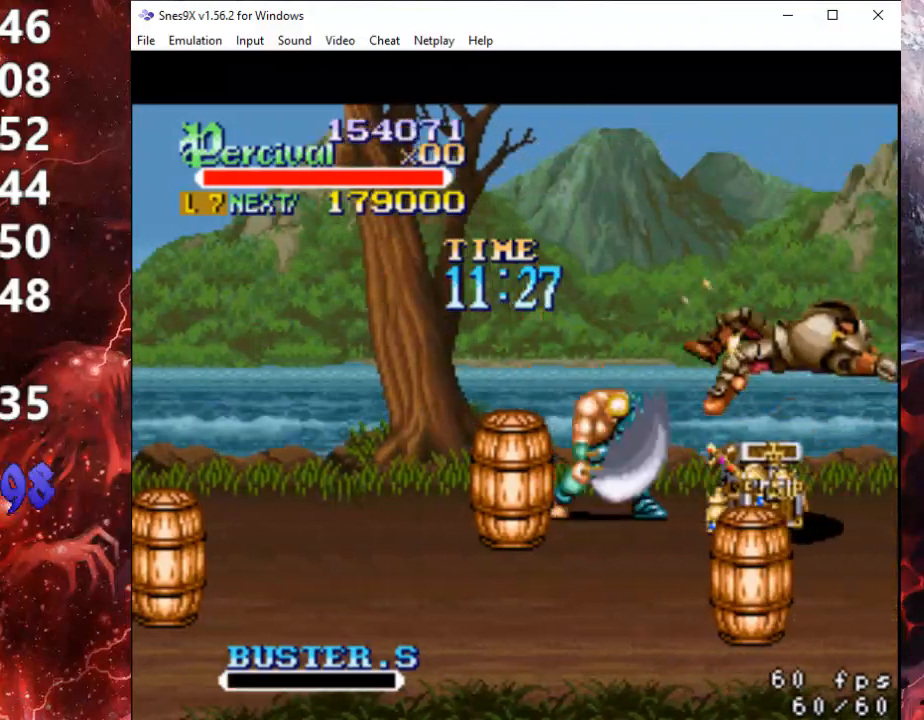
{"buttons": ["DPAD_RIGHT"], "events": [[467, "DPAD_RIGHT", "down"]]}
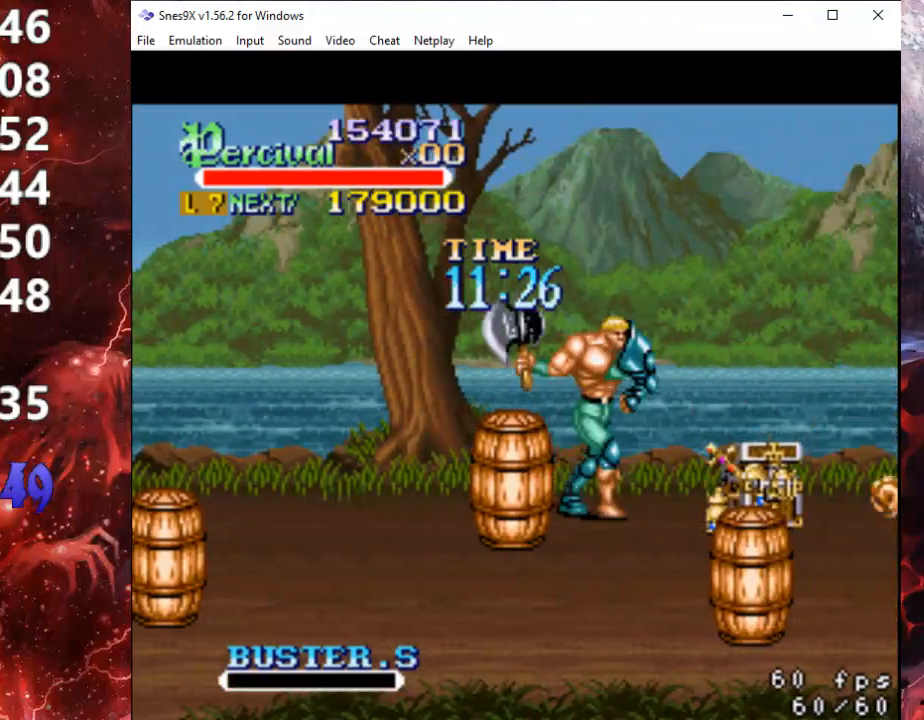
{"buttons": ["DPAD_RIGHT"], "events": [[67, "DPAD_RIGHT", "up"], [133, "DPAD_RIGHT", "down"], [400, "DPAD_UP", "down"], [500, "DPAD_UP", "up"]]}
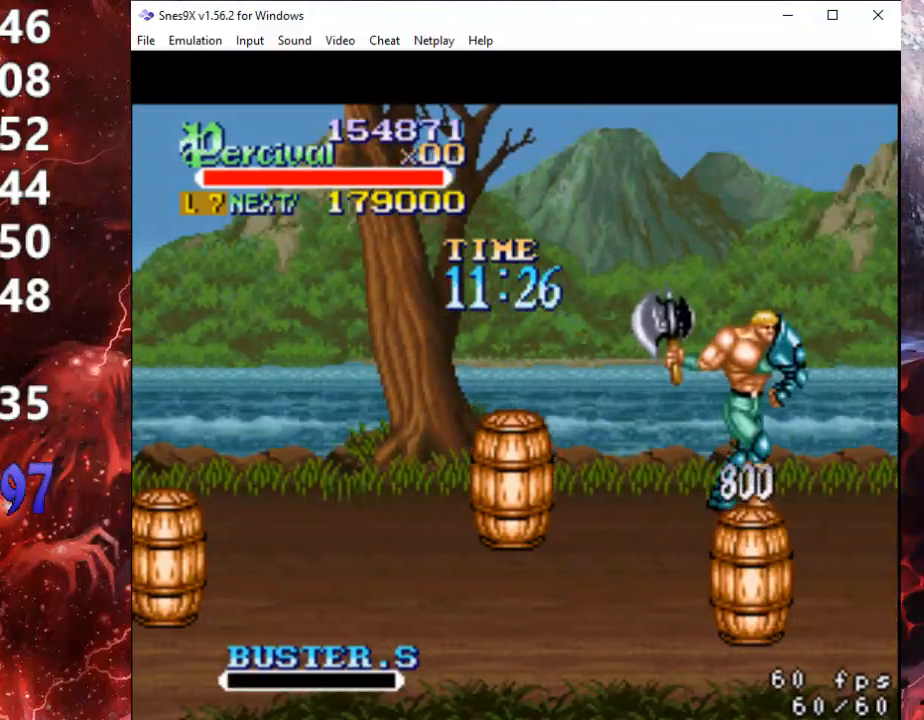
{"buttons": ["DPAD_RIGHT"], "events": [[133, "DPAD_DOWN", "down"], [167, "DPAD_DOWN", "up"], [400, "DPAD_UP", "down"], [500, "DPAD_UP", "up"]]}
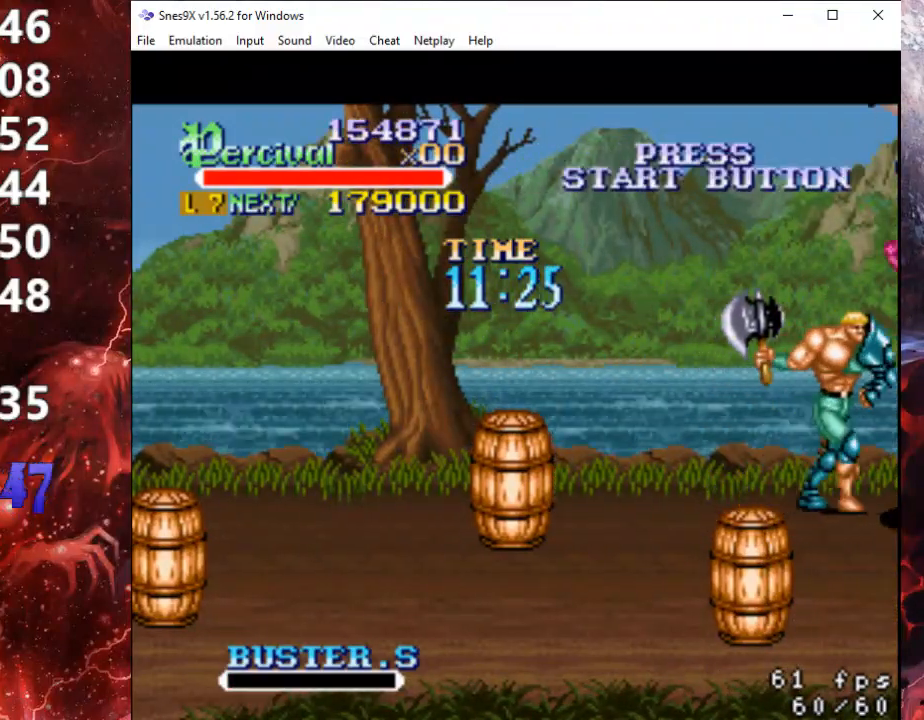
{"buttons": ["Y"], "events": [[133, "Y", "down"], [200, "DPAD_RIGHT", "up"]]}
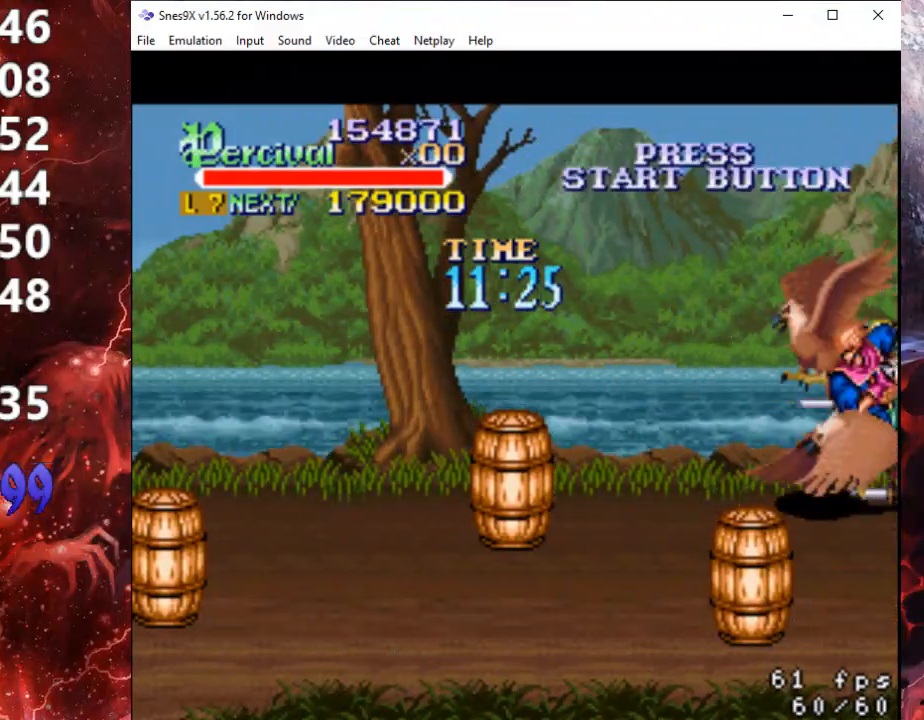
{"buttons": ["DPAD_RIGHT"], "events": [[467, "DPAD_RIGHT", "down"], [500, "Y", "up"]]}
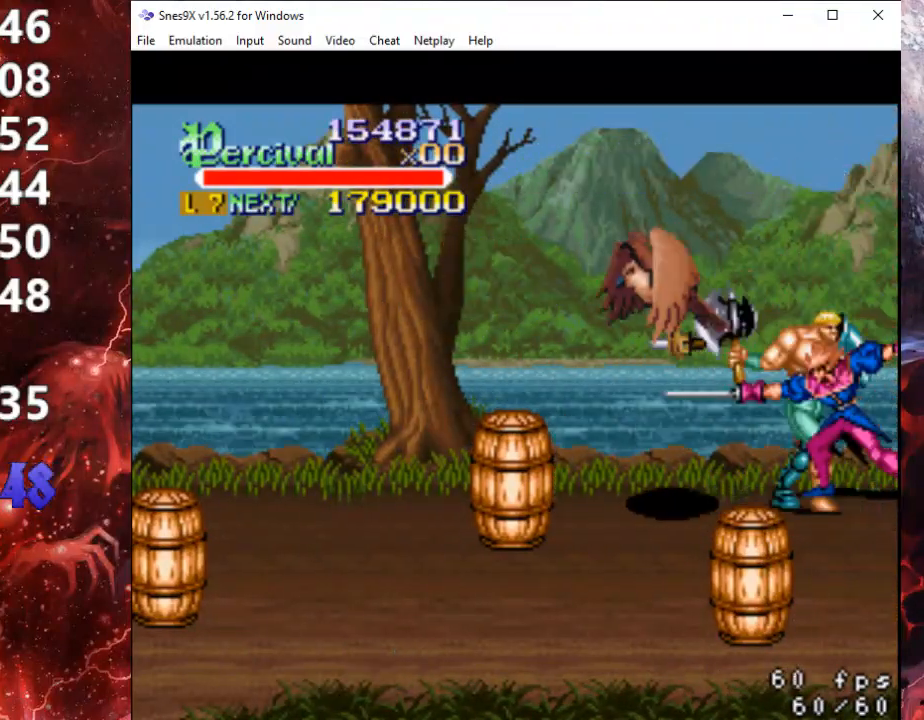
{"buttons": ["Y"], "events": [[167, "Y", "down"], [200, "DPAD_RIGHT", "up"]]}
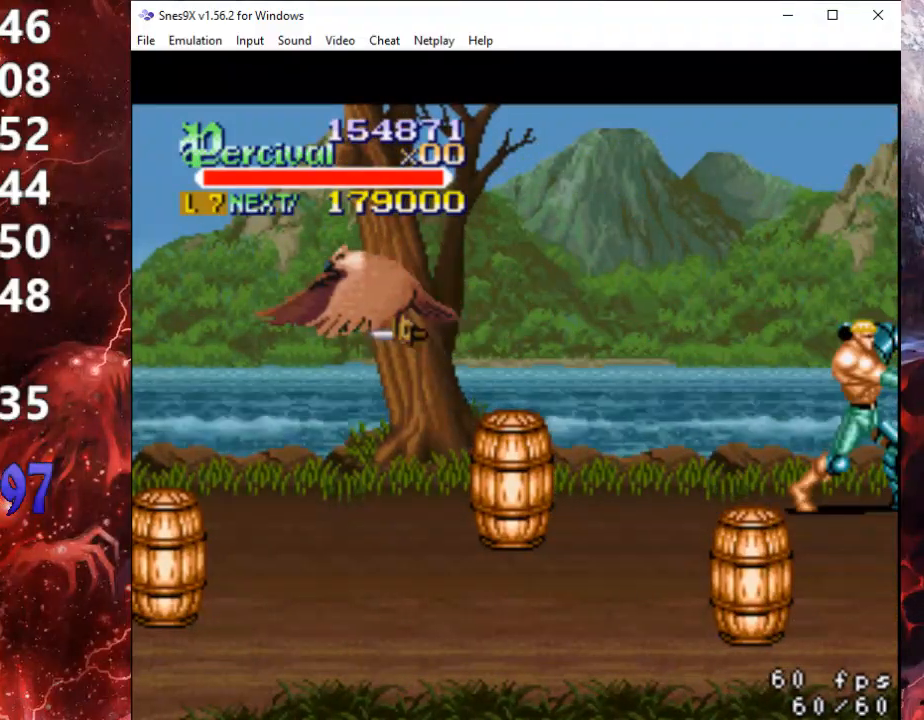
{"buttons": ["DPAD_DOWN", "DPAD_RIGHT"], "events": [[300, "DPAD_DOWN", "down"], [300, "DPAD_RIGHT", "down"], [333, "Y", "up"]]}
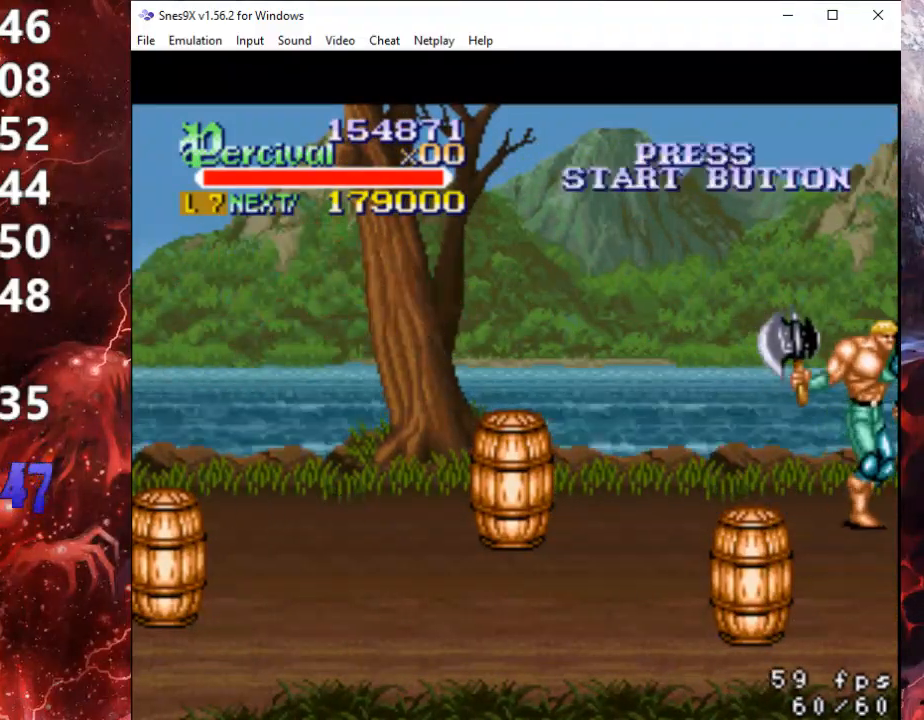
{"buttons": ["DPAD_RIGHT"], "events": [[367, "DPAD_DOWN", "up"]]}
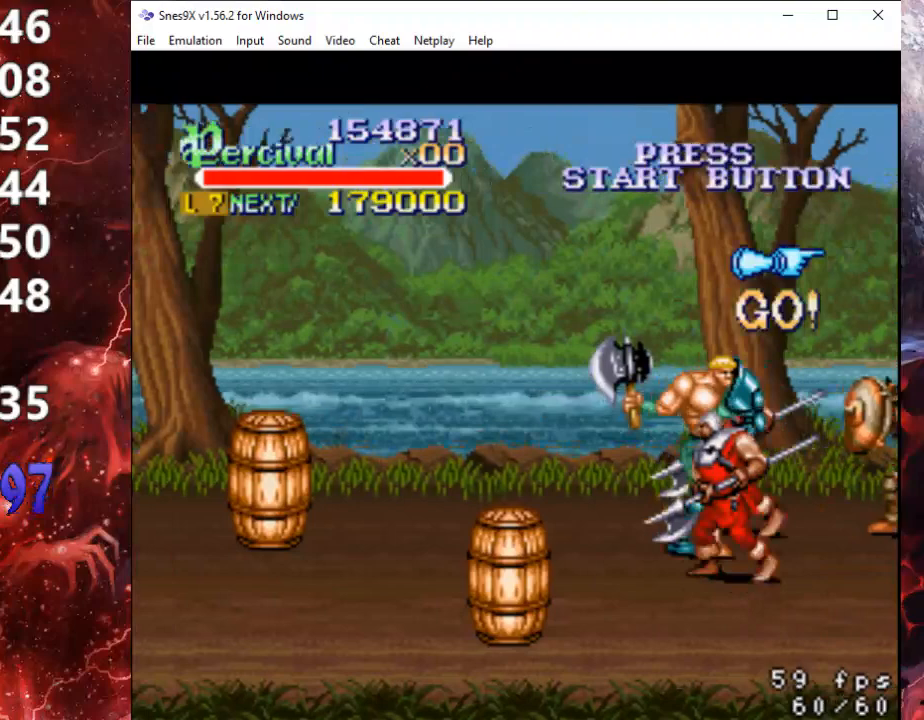
{"buttons": [], "events": [[100, "B", "down"], [467, "B", "up"], [500, "DPAD_RIGHT", "up"]]}
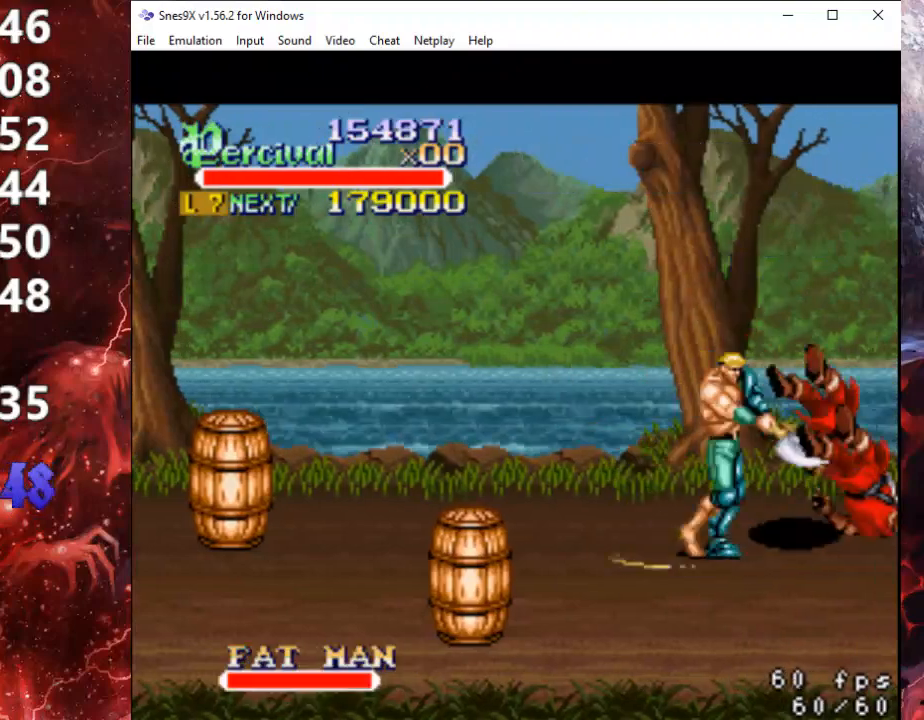
{"buttons": ["DPAD_RIGHT"], "events": [[300, "DPAD_RIGHT", "down"], [367, "DPAD_RIGHT", "up"], [433, "DPAD_RIGHT", "down"]]}
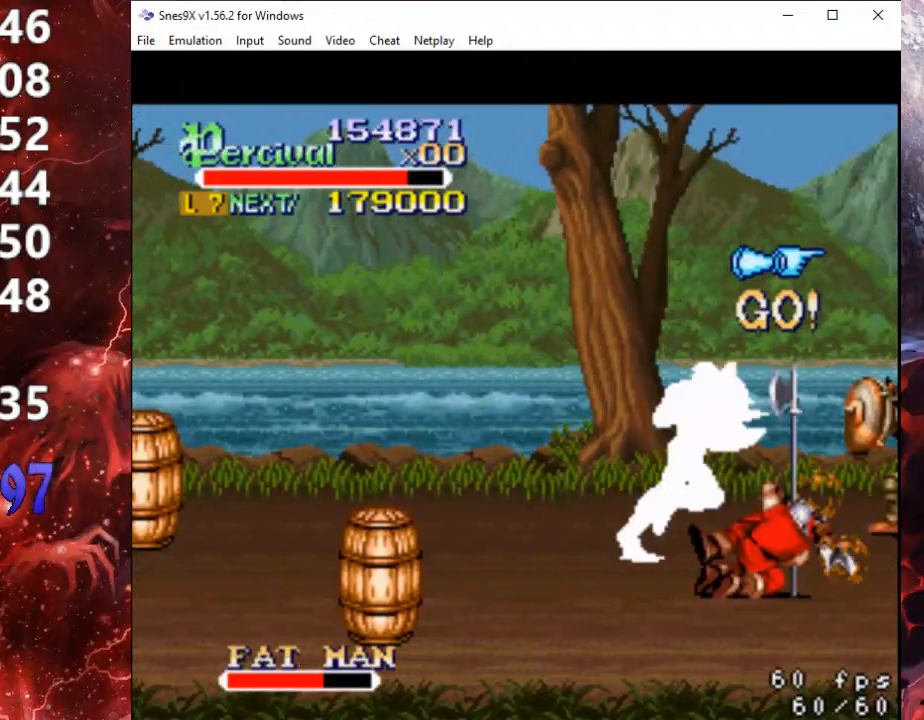
{"buttons": ["B"], "events": [[200, "DPAD_UP", "down"], [300, "DPAD_UP", "up"], [333, "DPAD_RIGHT", "up"], [400, "B", "down"]]}
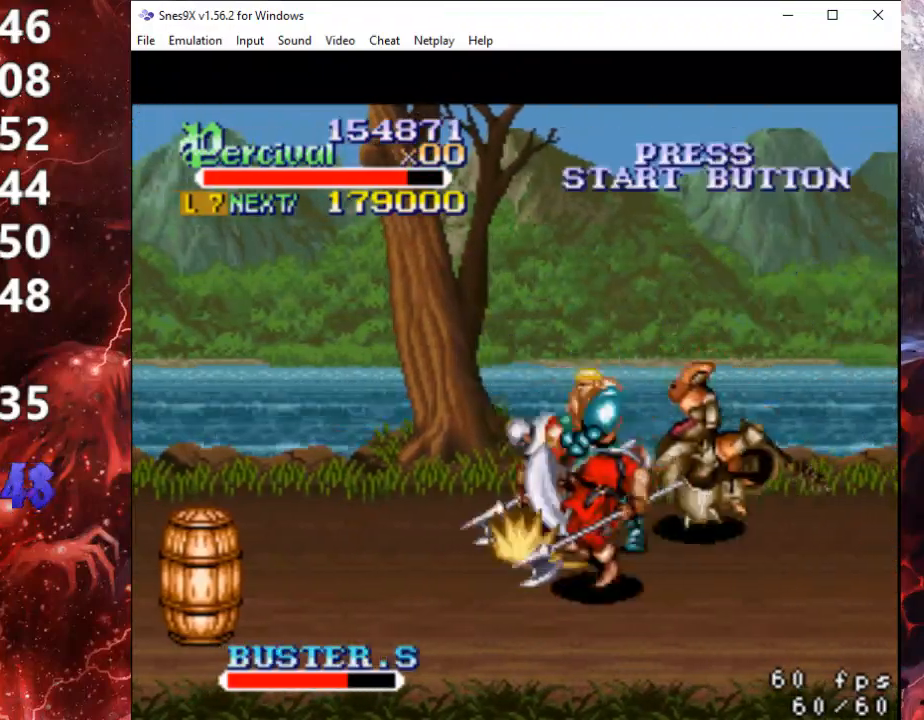
{"buttons": [], "events": [[233, "B", "up"]]}
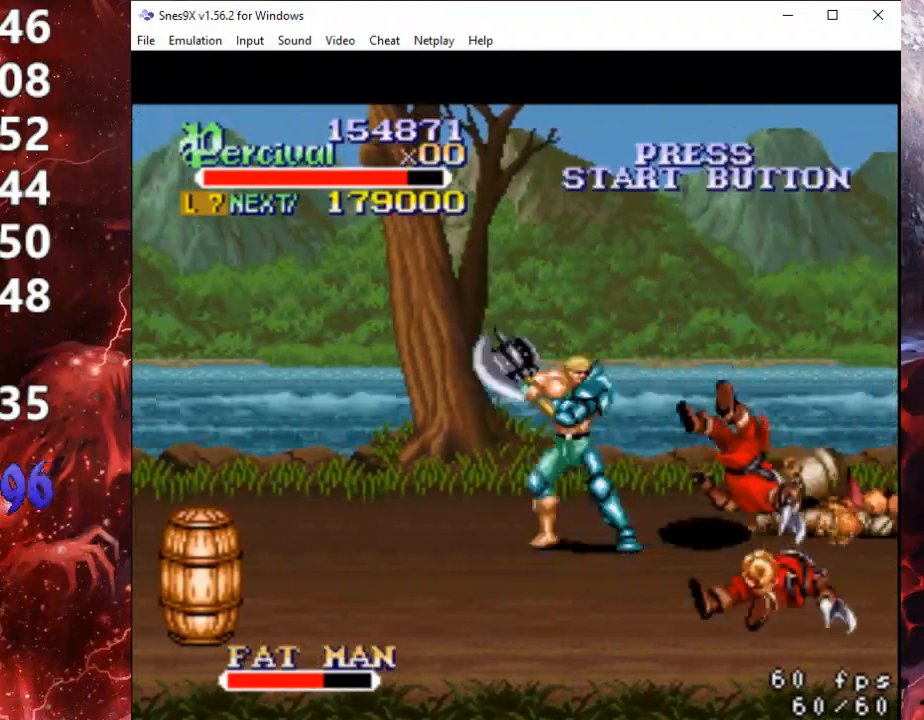
{"buttons": ["DPAD_RIGHT"], "events": [[133, "DPAD_RIGHT", "down"], [200, "DPAD_RIGHT", "up"], [300, "DPAD_RIGHT", "down"]]}
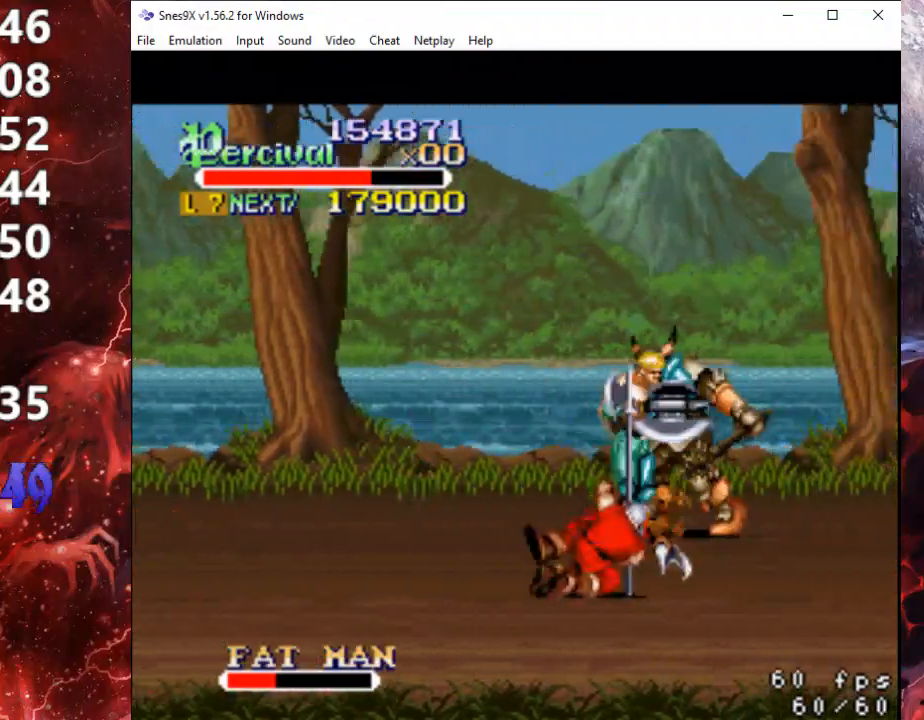
{"buttons": ["B"], "events": [[133, "DPAD_UP", "down"], [233, "B", "down"], [300, "DPAD_UP", "up"], [500, "DPAD_RIGHT", "up"]]}
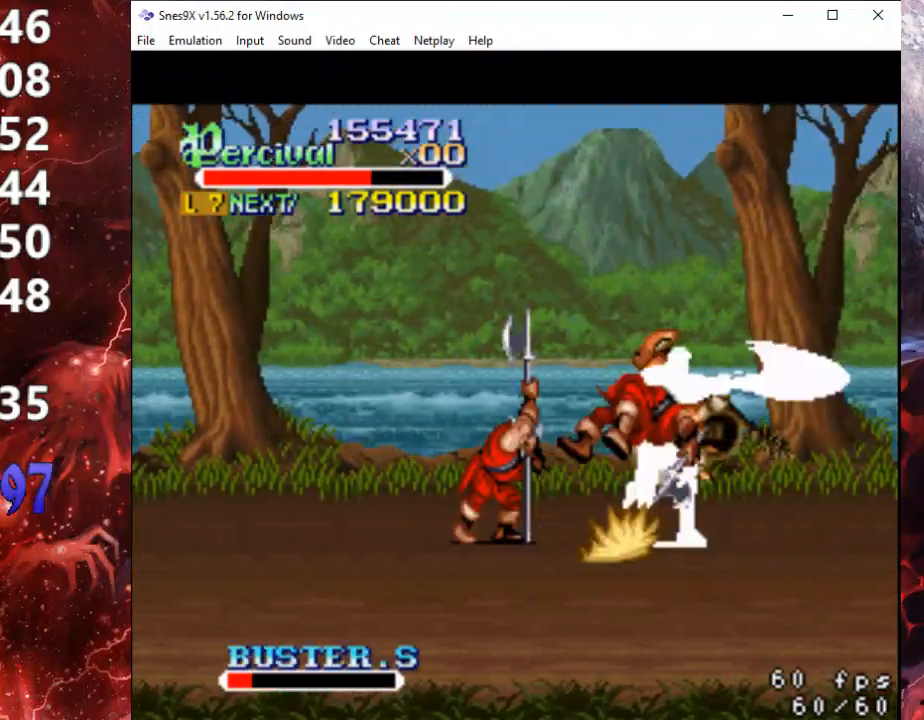
{"buttons": [], "events": [[67, "B", "up"]]}
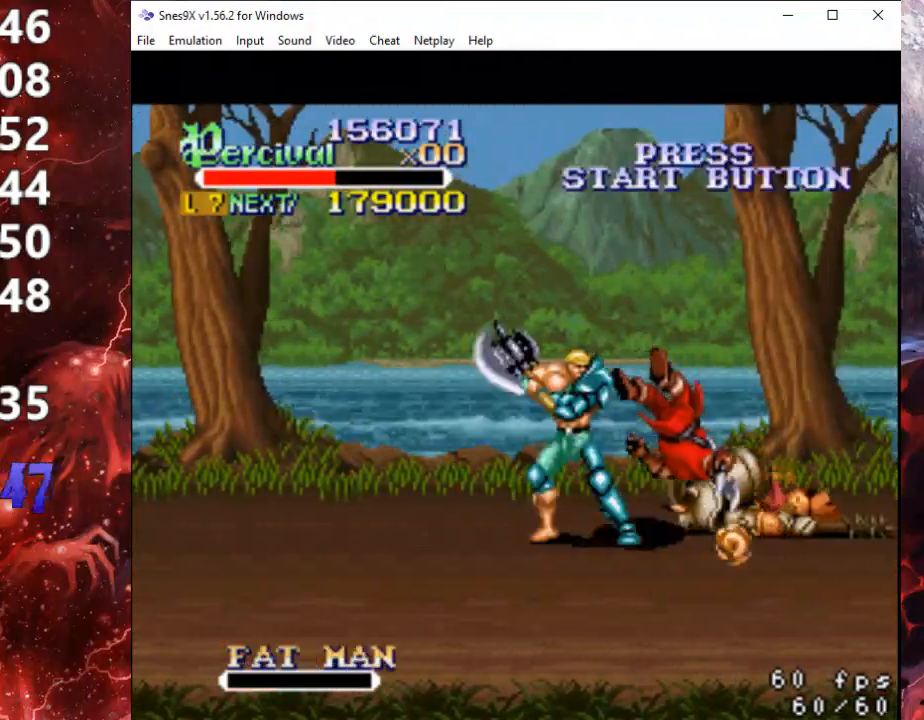
{"buttons": ["DPAD_RIGHT"], "events": [[100, "DPAD_RIGHT", "down"], [167, "DPAD_RIGHT", "up"], [233, "DPAD_RIGHT", "down"]]}
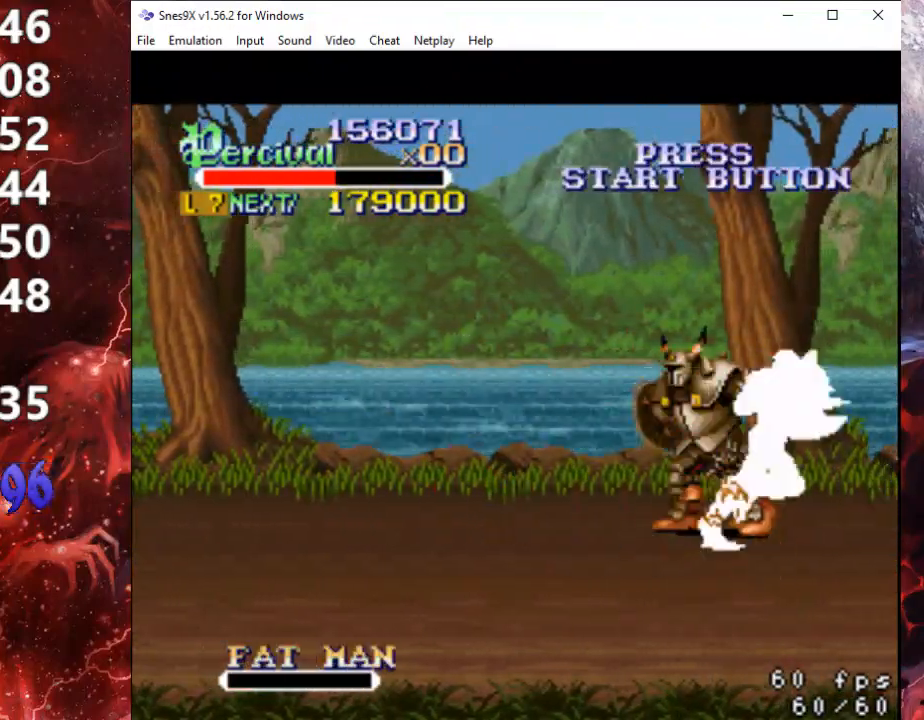
{"buttons": ["B", "DPAD_LEFT"], "events": [[233, "DPAD_UP", "down"], [300, "DPAD_LEFT", "down"], [300, "DPAD_RIGHT", "up"], [300, "DPAD_UP", "up"], [467, "B", "down"]]}
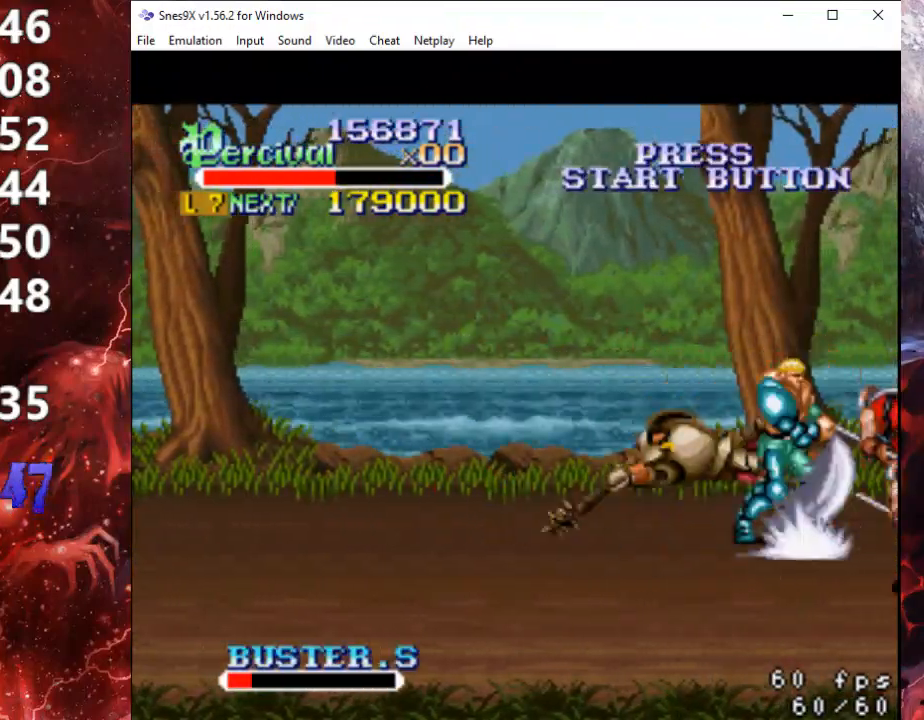
{"buttons": [], "events": [[267, "DPAD_LEFT", "up"], [300, "B", "up"]]}
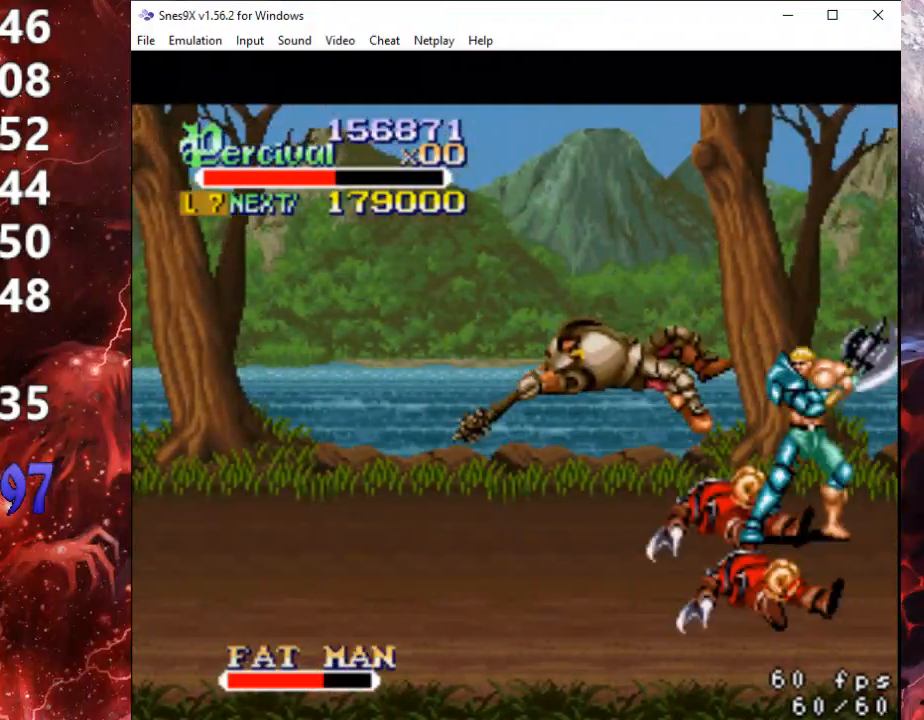
{"buttons": ["DPAD_DOWN", "DPAD_LEFT"], "events": [[33, "DPAD_UP", "down"], [133, "DPAD_LEFT", "down"], [333, "DPAD_UP", "up"], [367, "DPAD_LEFT", "up"], [467, "DPAD_DOWN", "down"], [500, "DPAD_LEFT", "down"]]}
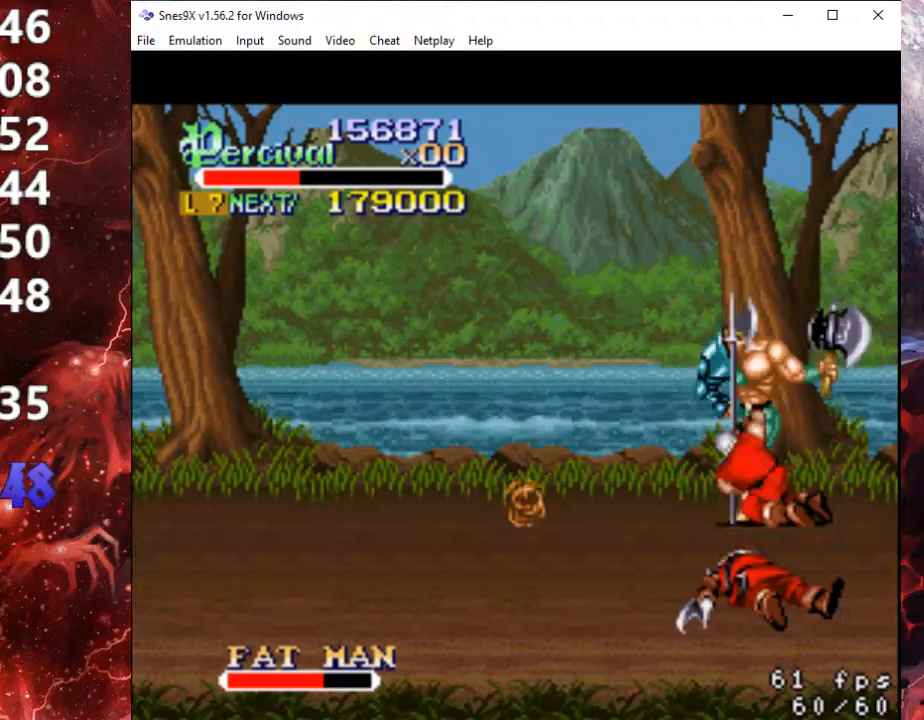
{"buttons": ["B"], "events": [[33, "DPAD_LEFT", "up"], [233, "DPAD_LEFT", "down"], [300, "B", "down"], [400, "DPAD_DOWN", "up"], [500, "DPAD_LEFT", "up"]]}
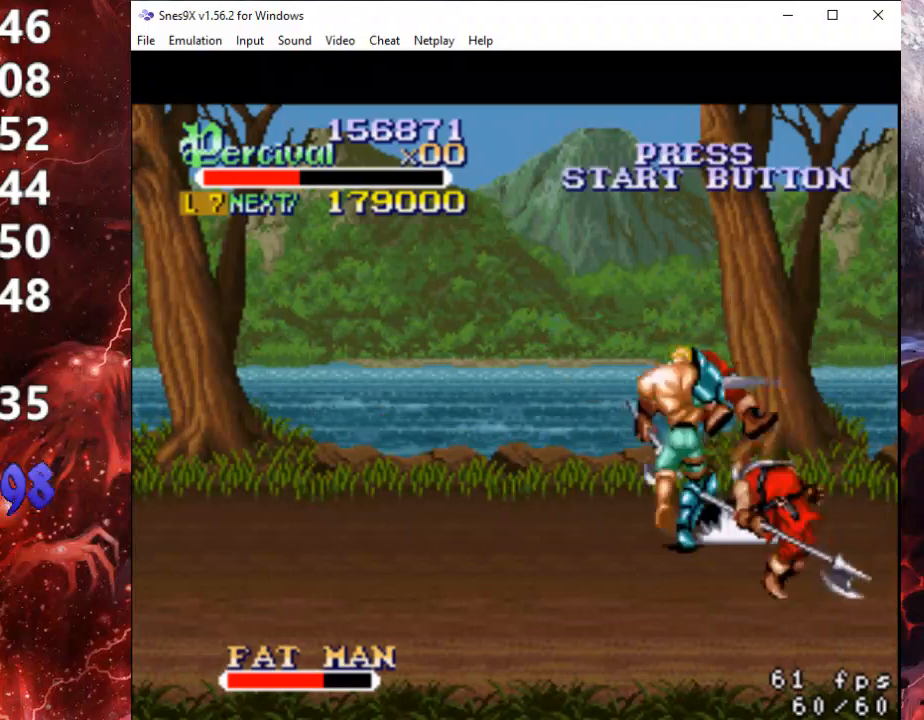
{"buttons": ["DPAD_LEFT"], "events": [[100, "B", "up"], [300, "DPAD_LEFT", "down"], [300, "DPAD_UP", "down"], [433, "DPAD_UP", "up"]]}
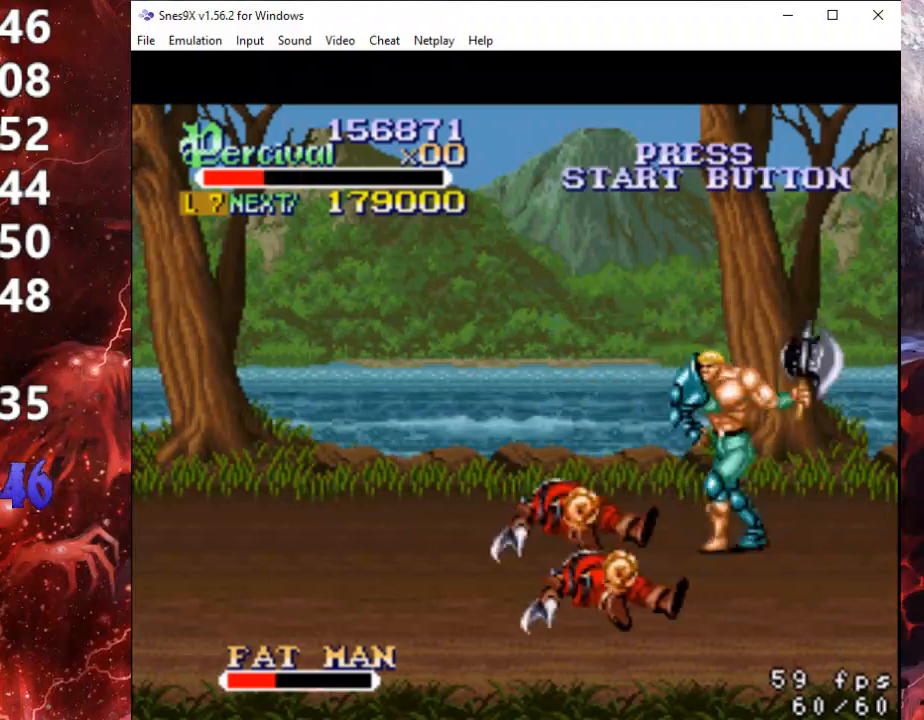
{"buttons": ["B", "DPAD_DOWN", "DPAD_RIGHT"], "events": [[233, "DPAD_DOWN", "down"], [333, "DPAD_LEFT", "up"], [367, "DPAD_RIGHT", "down"], [467, "B", "down"]]}
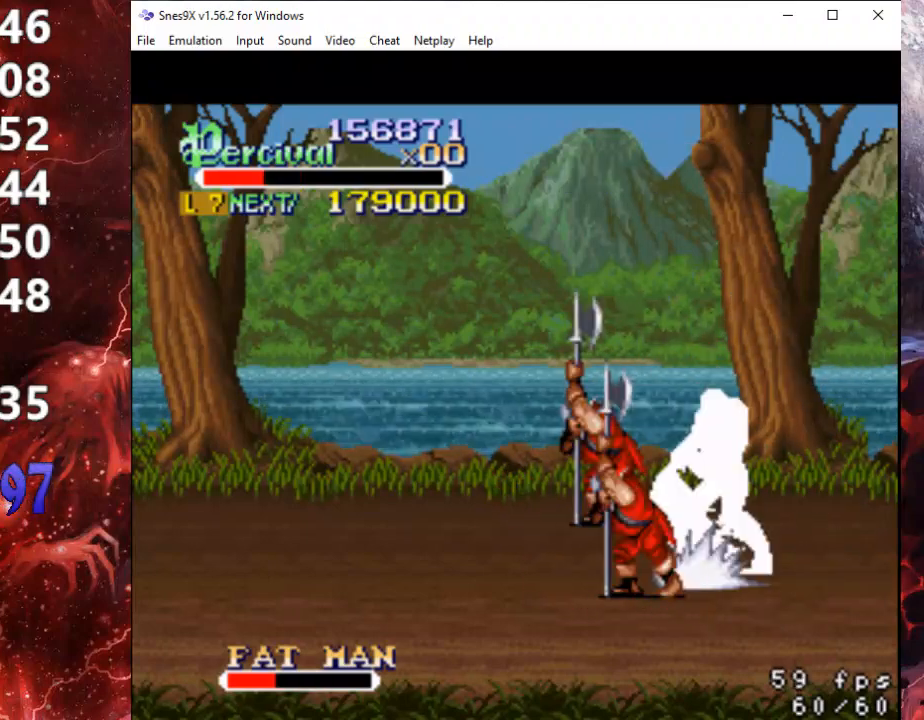
{"buttons": ["DPAD_RIGHT"], "events": [[33, "DPAD_DOWN", "up"], [233, "B", "up"]]}